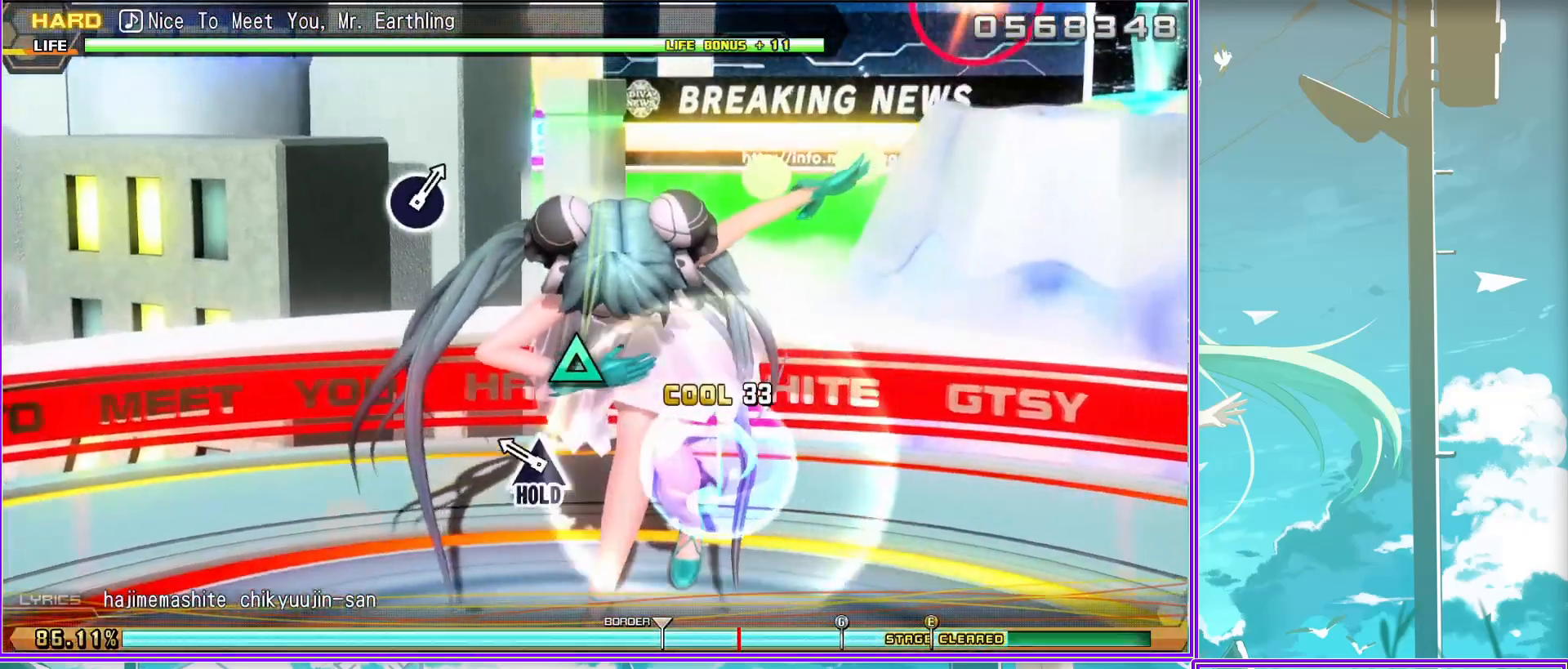
Gameplay with a controller (PlayStation layout); each line is a JSON object with the inputs held at the frame after it. "events" lists button and stick changes between this image and that frame as [ms after this image, input, new state], when the widget could be followed in between.
{"buttons": ["L2"], "left_stick": "center", "right_stick": "center", "events": []}
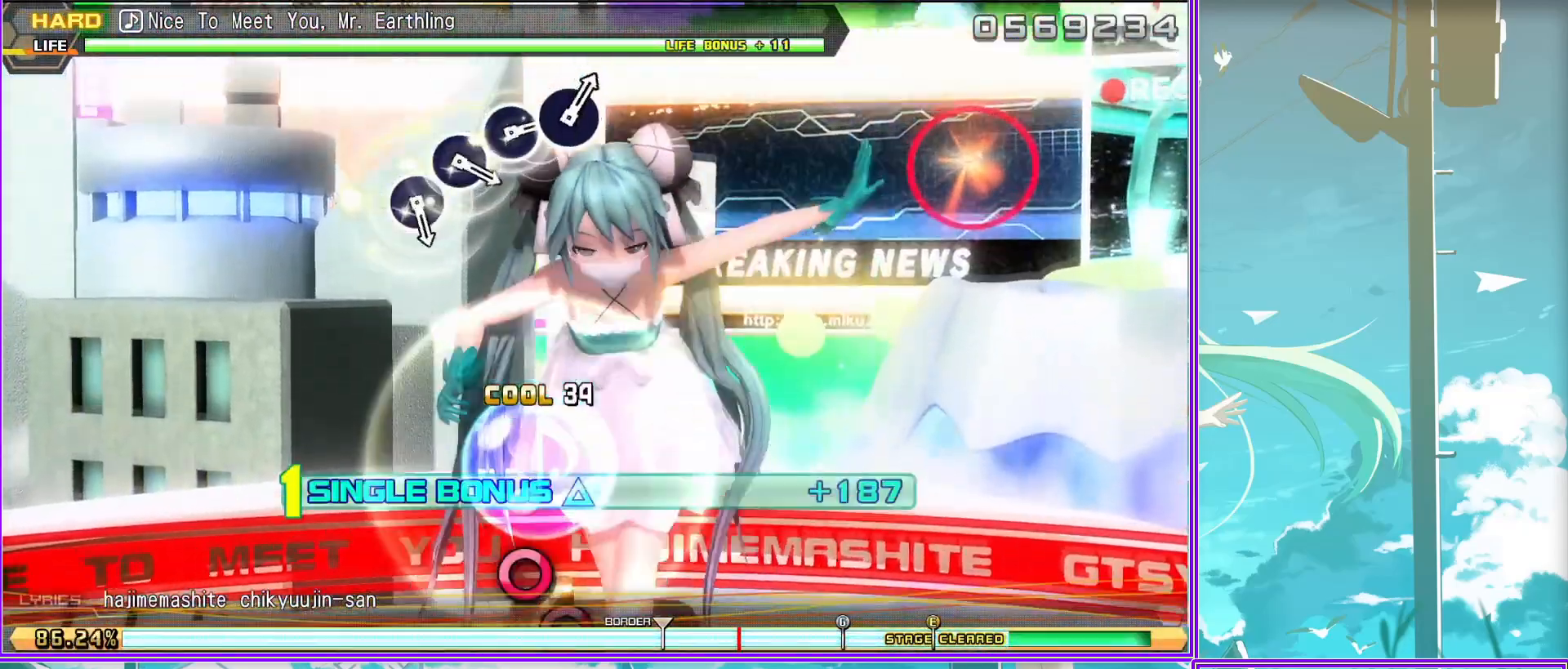
{"buttons": ["L2"], "left_stick": "center", "right_stick": "center", "events": [[200, "CIRCLE", "down"], [300, "CIRCLE", "up"], [400, "CIRCLE", "down"], [467, "CIRCLE", "up"]]}
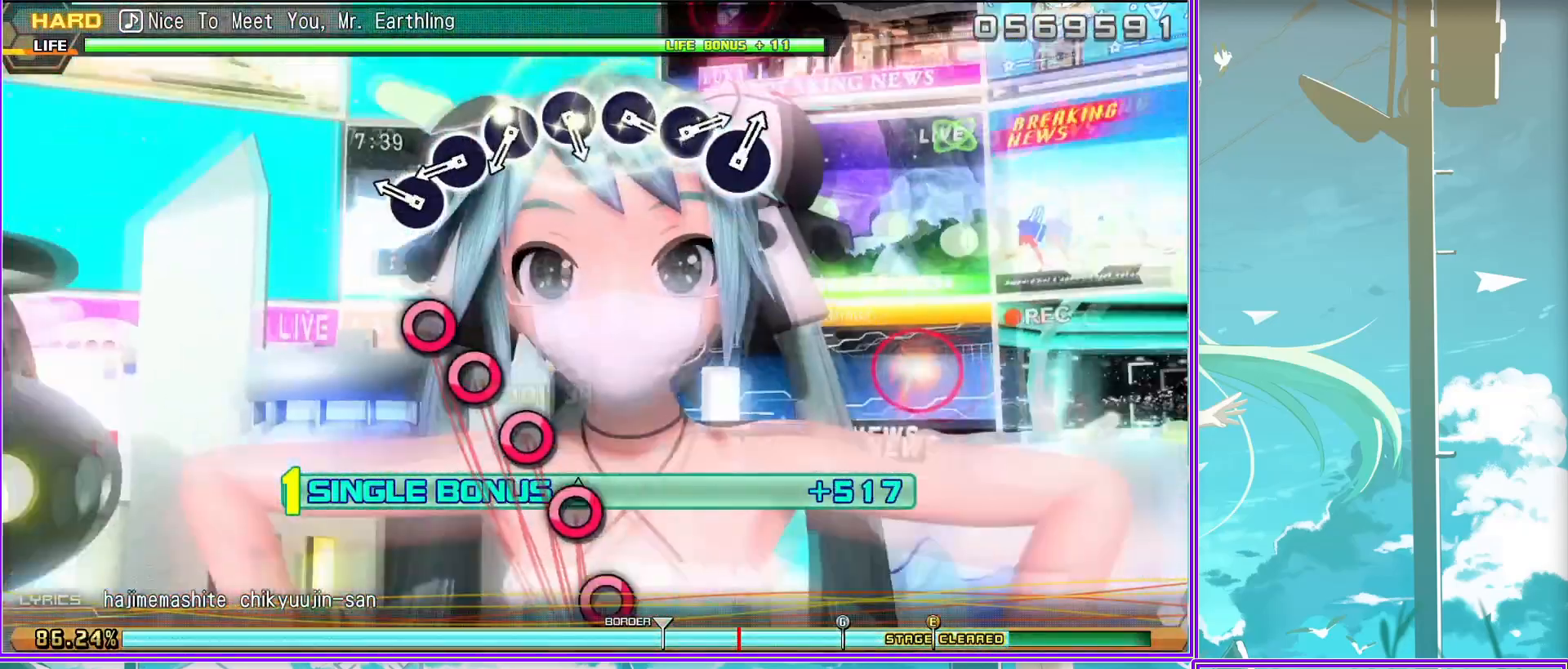
{"buttons": ["L2"], "left_stick": "center", "right_stick": "center", "events": [[67, "CIRCLE", "down"], [167, "CIRCLE", "up"], [233, "CIRCLE", "down"], [317, "CIRCLE", "up"], [417, "CIRCLE", "down"], [483, "CIRCLE", "up"]]}
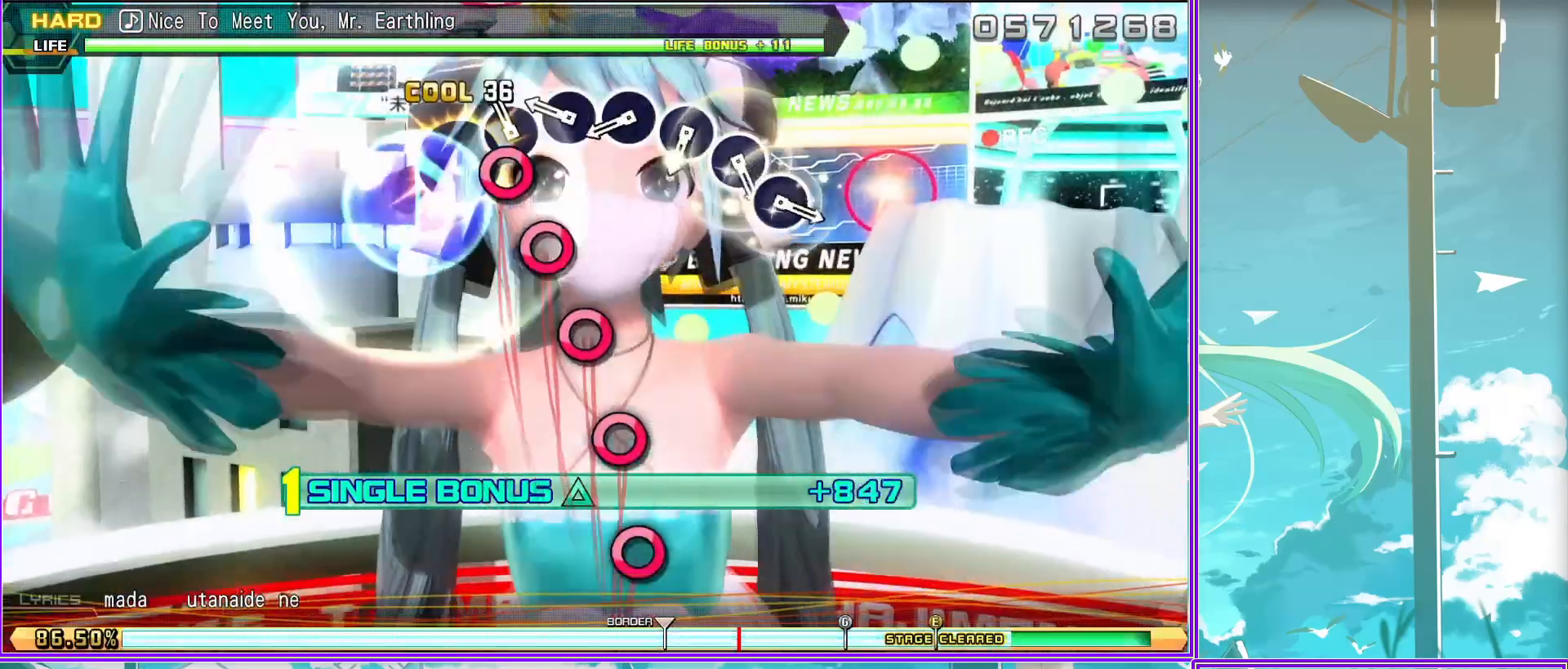
{"buttons": ["CIRCLE", "L2"], "left_stick": "center", "right_stick": "center", "events": [[100, "CIRCLE", "down"], [167, "CIRCLE", "up"], [250, "CIRCLE", "down"], [333, "CIRCLE", "up"], [433, "CIRCLE", "down"]]}
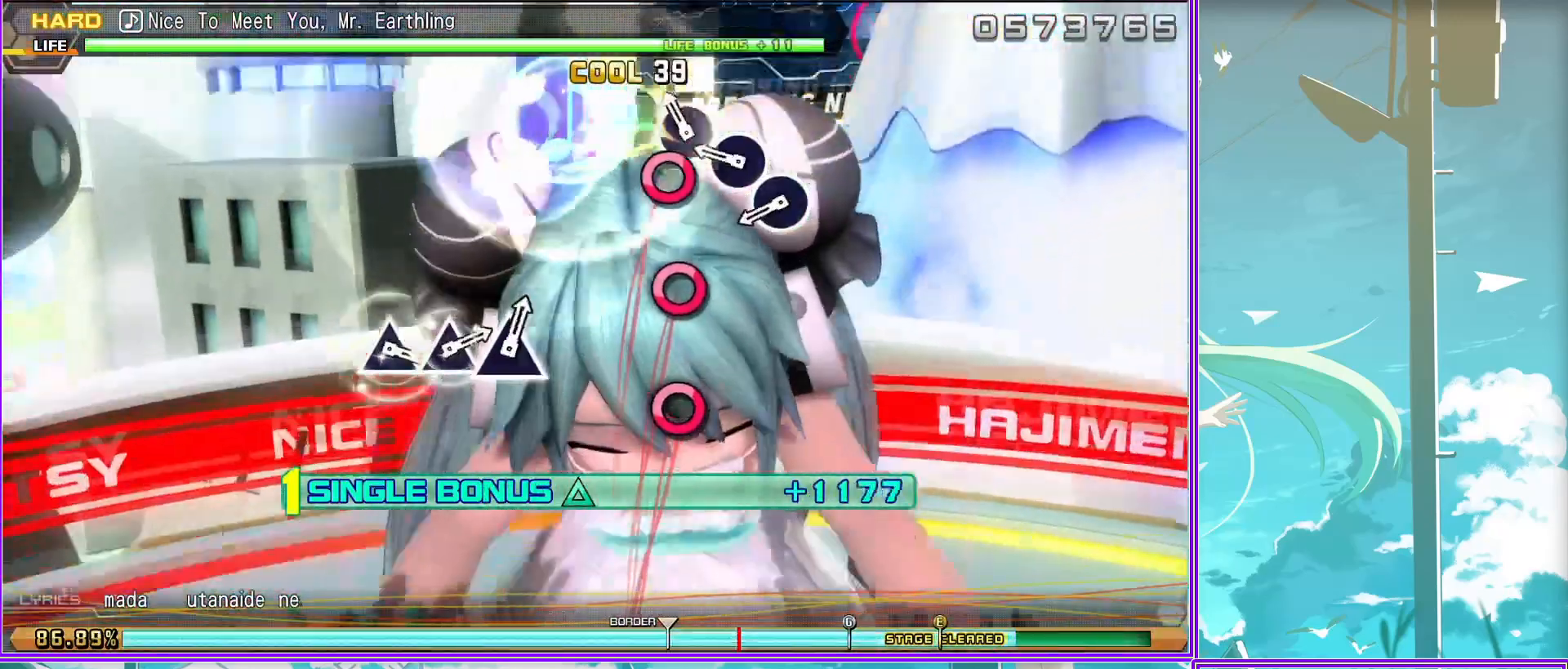
{"buttons": ["L2"], "left_stick": "center", "right_stick": "center", "events": [[67, "CIRCLE", "up"], [383, "TRIANGLE", "down"], [467, "TRIANGLE", "up"]]}
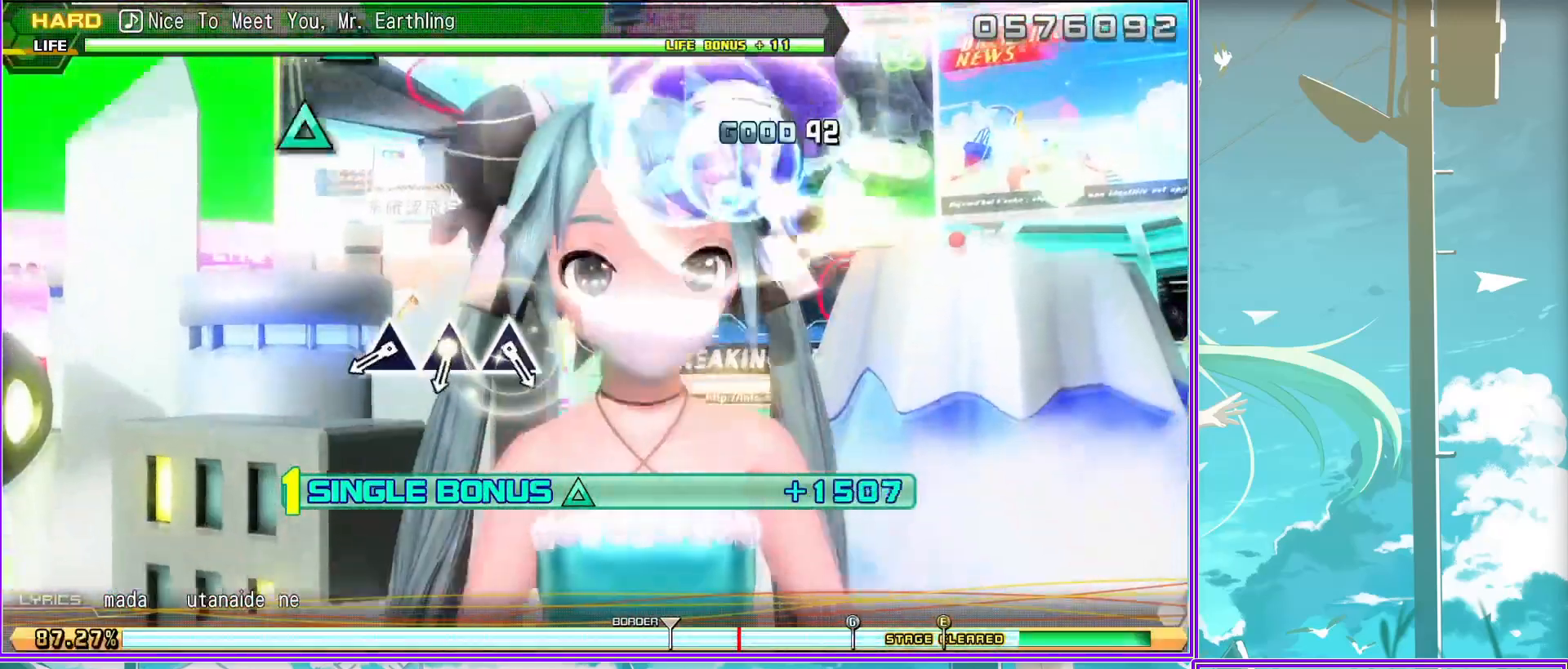
{"buttons": ["L2"], "left_stick": "center", "right_stick": "center", "events": [[83, "TRIANGLE", "down"], [150, "TRIANGLE", "up"], [250, "TRIANGLE", "down"], [333, "TRIANGLE", "up"]]}
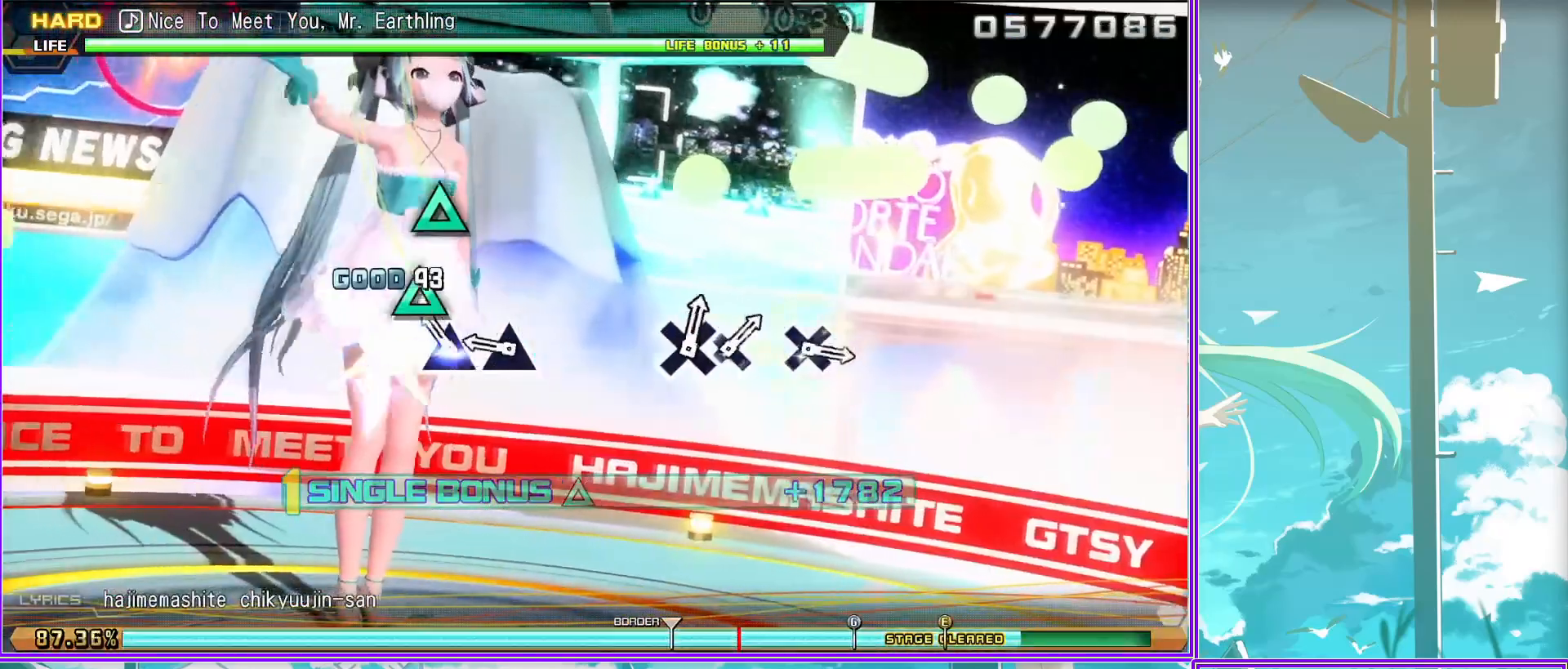
{"buttons": ["CROSS"], "left_stick": "center", "right_stick": "center", "events": [[300, "L2", "up"], [433, "CROSS", "down"]]}
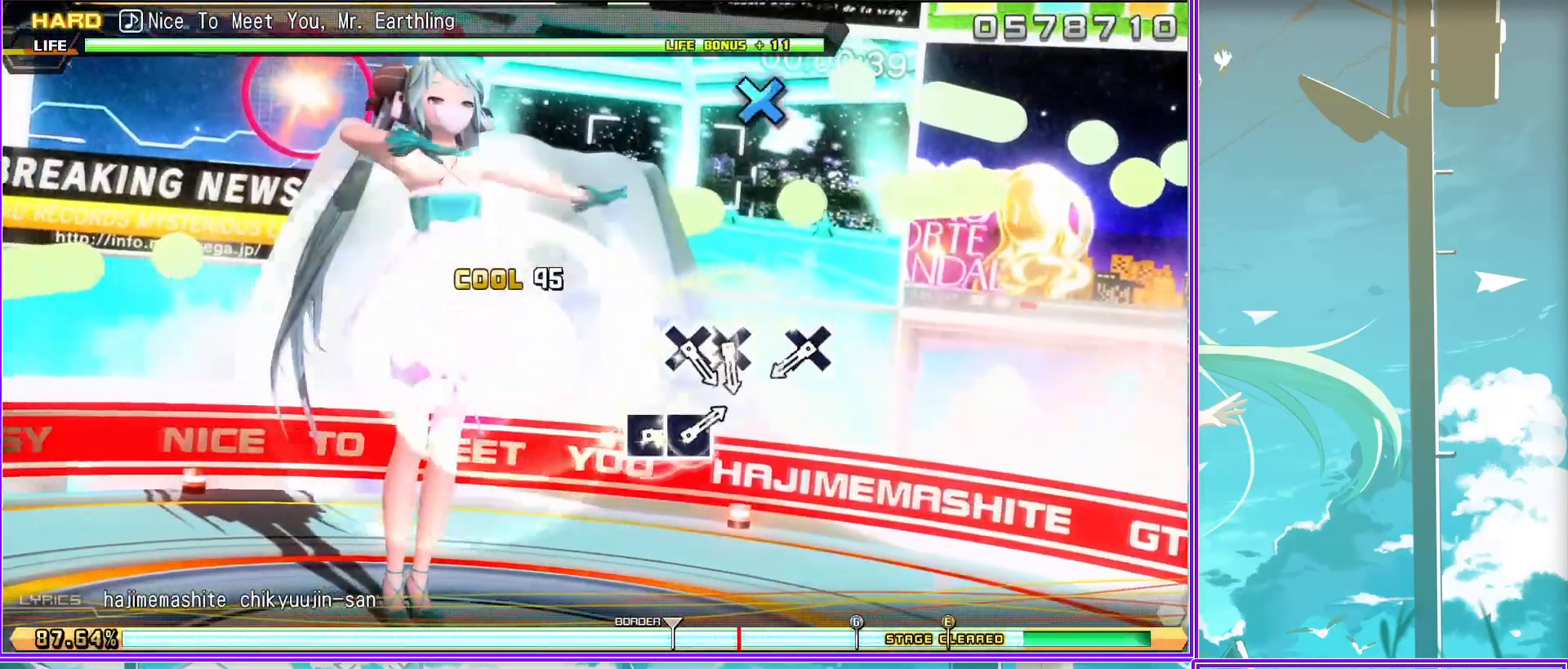
{"buttons": [], "left_stick": "center", "right_stick": "center", "events": [[33, "CROSS", "up"], [183, "CROSS", "down"], [300, "CROSS", "up"], [317, "DPAD_DOWN", "down"], [433, "DPAD_DOWN", "up"]]}
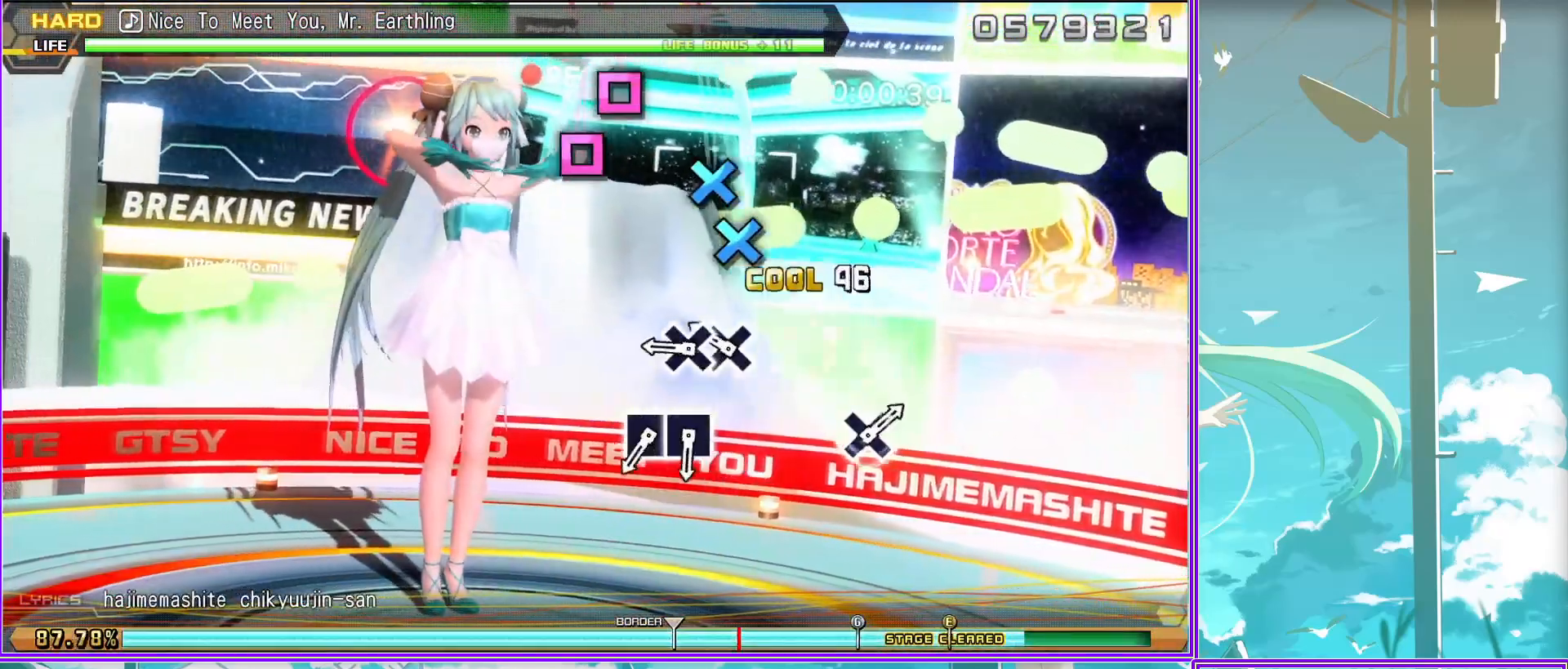
{"buttons": [], "left_stick": "center", "right_stick": "center", "events": [[33, "SQUARE", "down"], [133, "DPAD_LEFT", "down"], [183, "SQUARE", "up"], [283, "DPAD_LEFT", "up"]]}
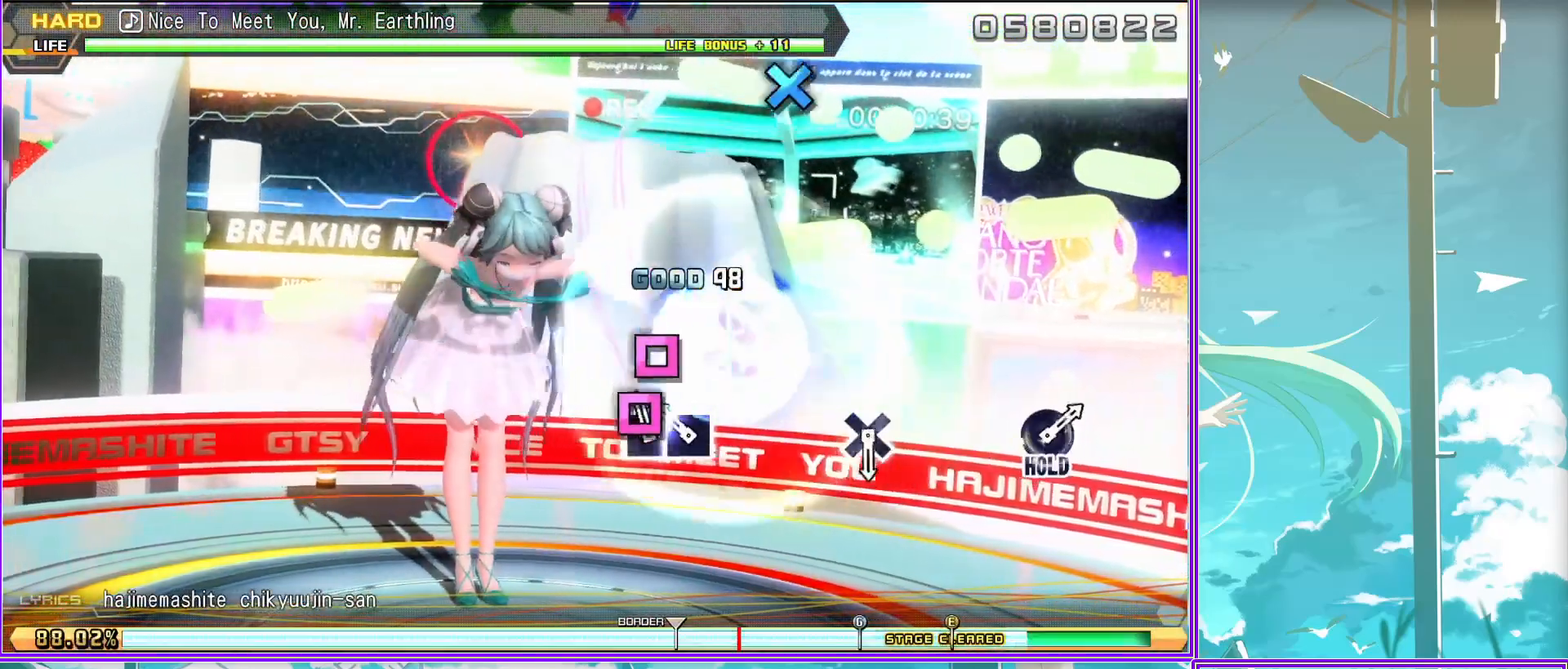
{"buttons": ["CROSS"], "left_stick": "center", "right_stick": "center", "events": [[150, "CROSS", "down"]]}
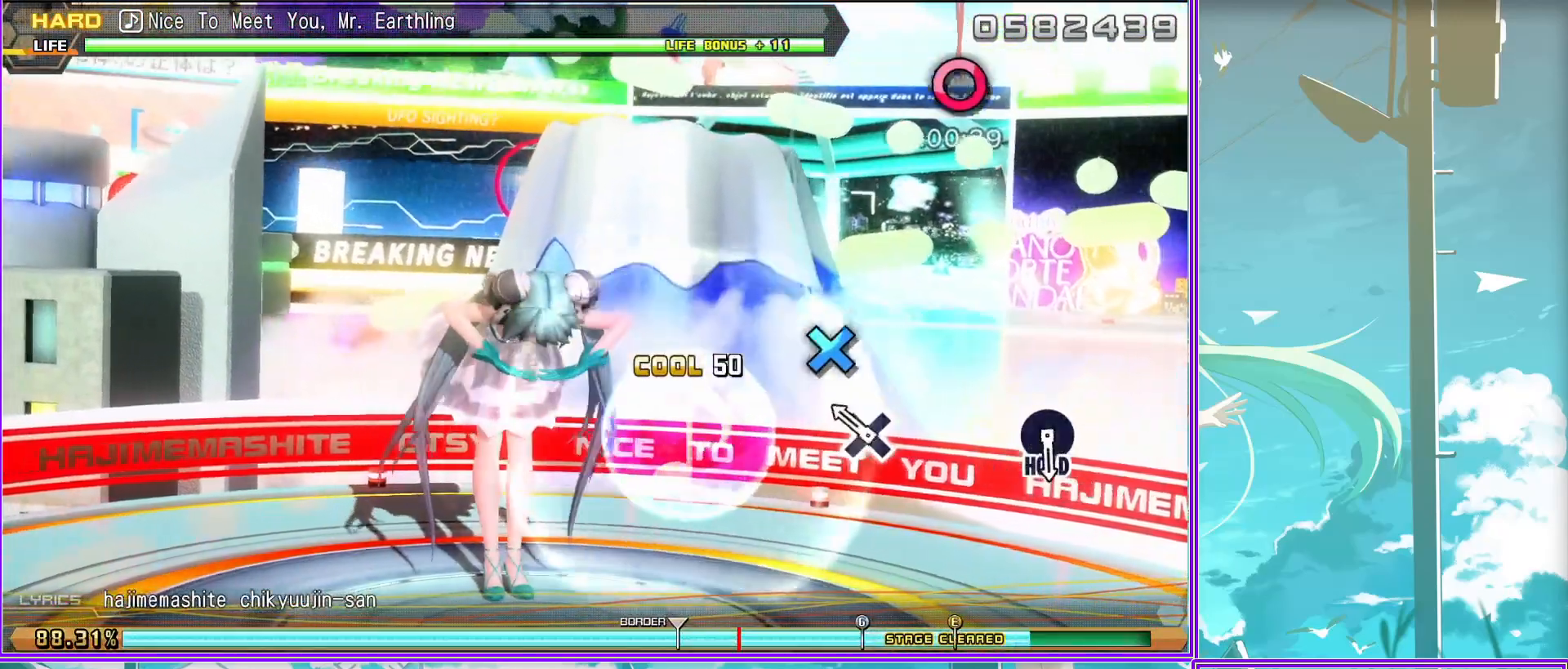
{"buttons": ["L2", "DPAD_RIGHT"], "left_stick": "center", "right_stick": "center", "events": [[167, "DPAD_RIGHT", "down"], [400, "L2", "down"], [433, "CROSS", "up"]]}
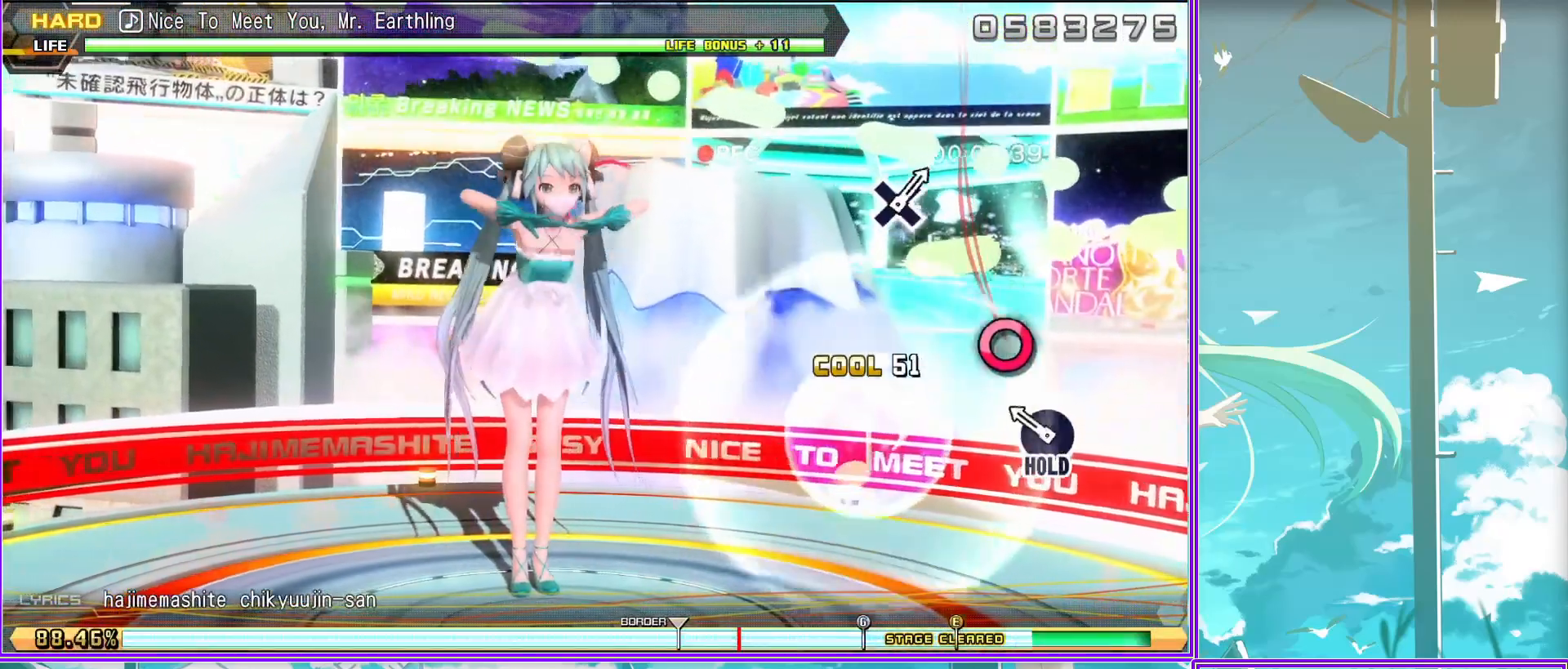
{"buttons": ["L2"], "left_stick": "center", "right_stick": "center", "events": [[33, "DPAD_RIGHT", "up"]]}
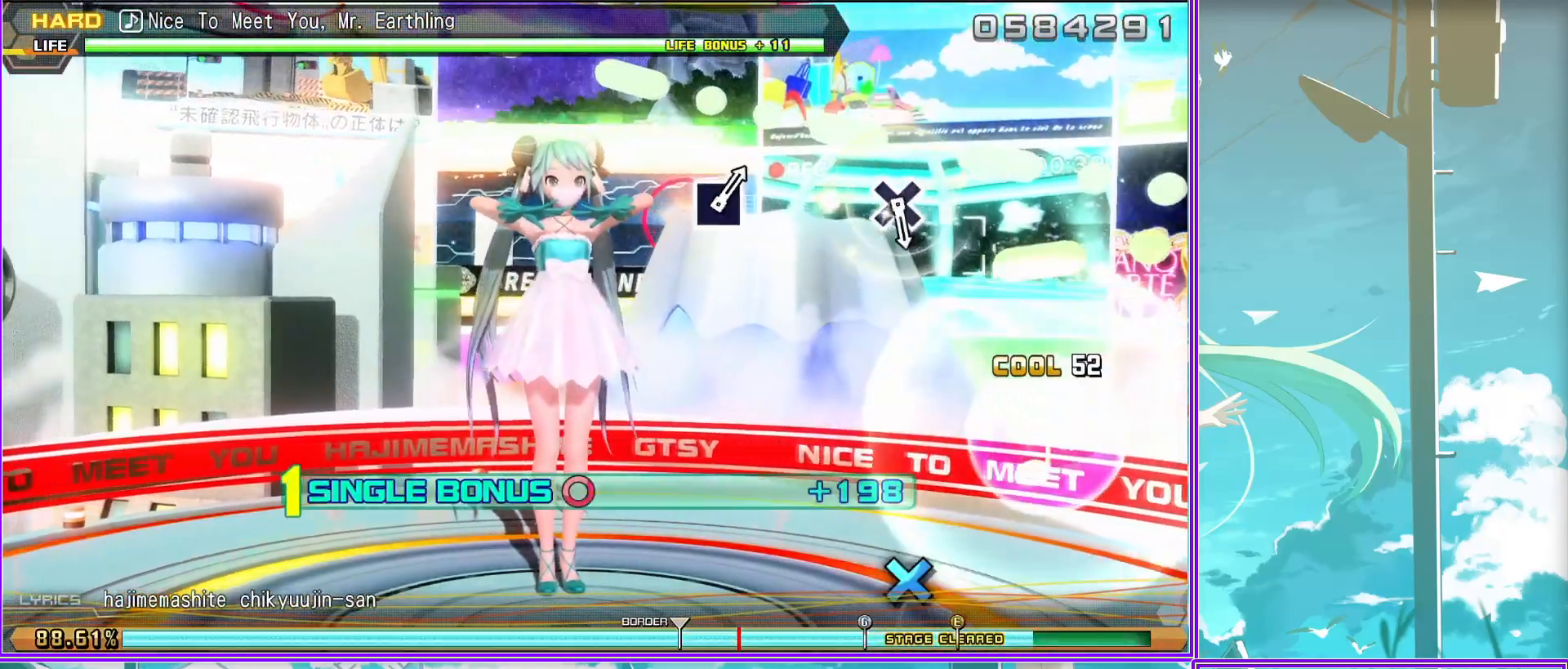
{"buttons": ["L2"], "left_stick": "center", "right_stick": "center", "events": [[183, "CROSS", "down"], [267, "CROSS", "up"]]}
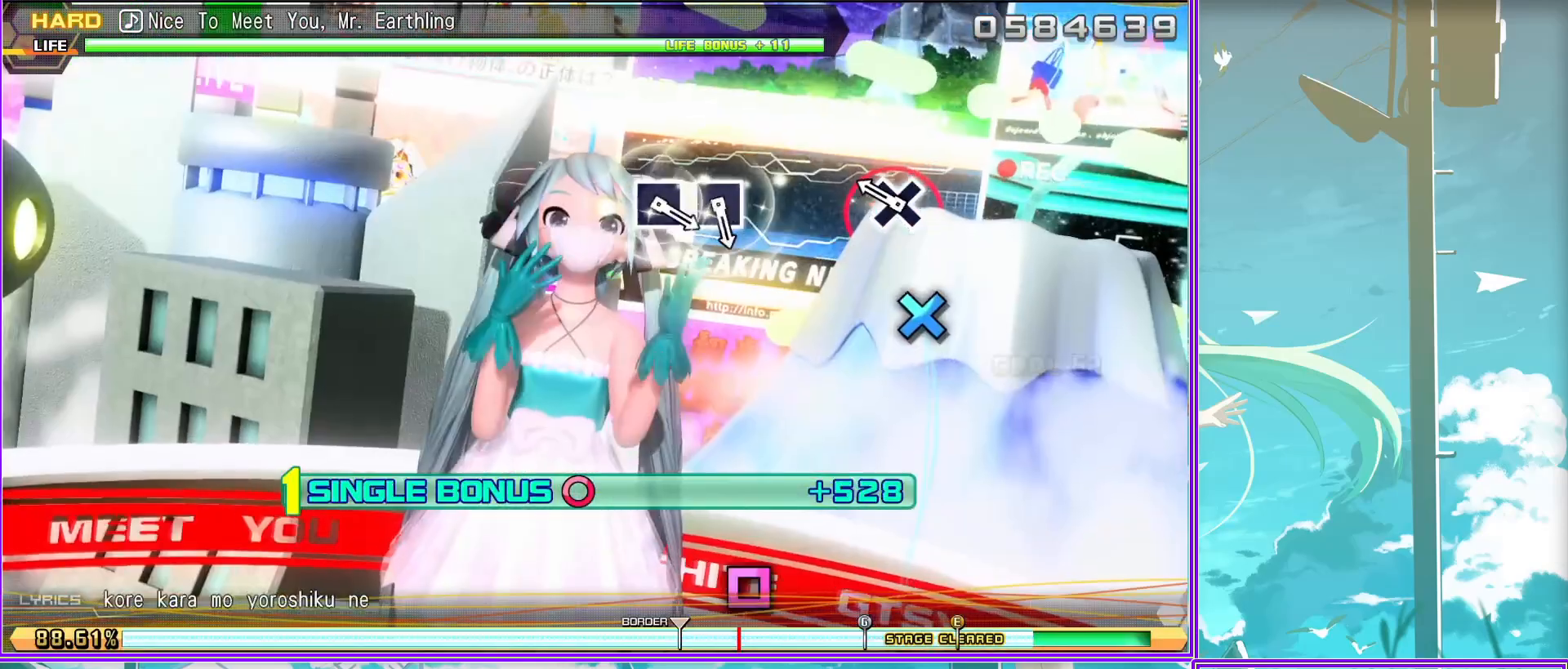
{"buttons": ["L2"], "left_stick": "center", "right_stick": "center", "events": [[200, "SQUARE", "down"], [267, "SQUARE", "up"], [383, "SQUARE", "down"], [467, "SQUARE", "up"]]}
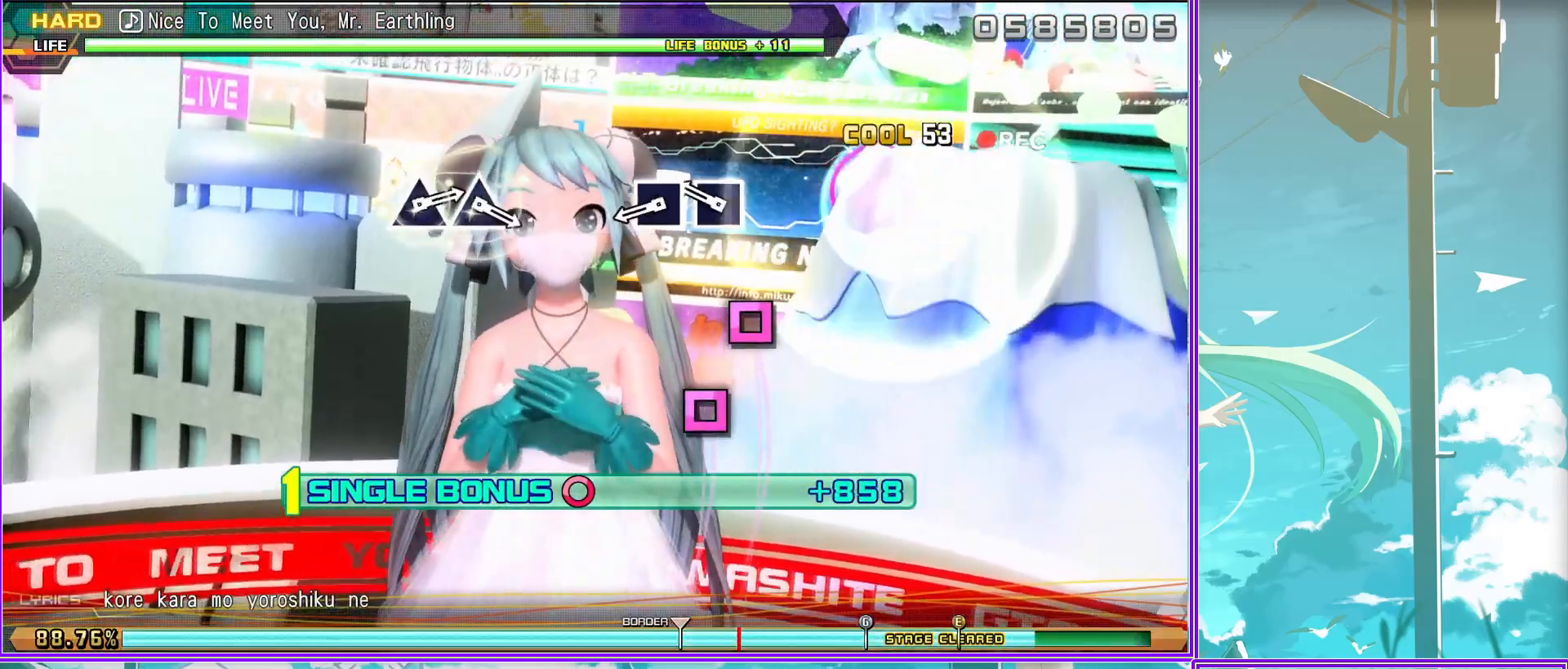
{"buttons": ["L2"], "left_stick": "center", "right_stick": "center", "events": [[417, "TRIANGLE", "down"], [483, "TRIANGLE", "up"]]}
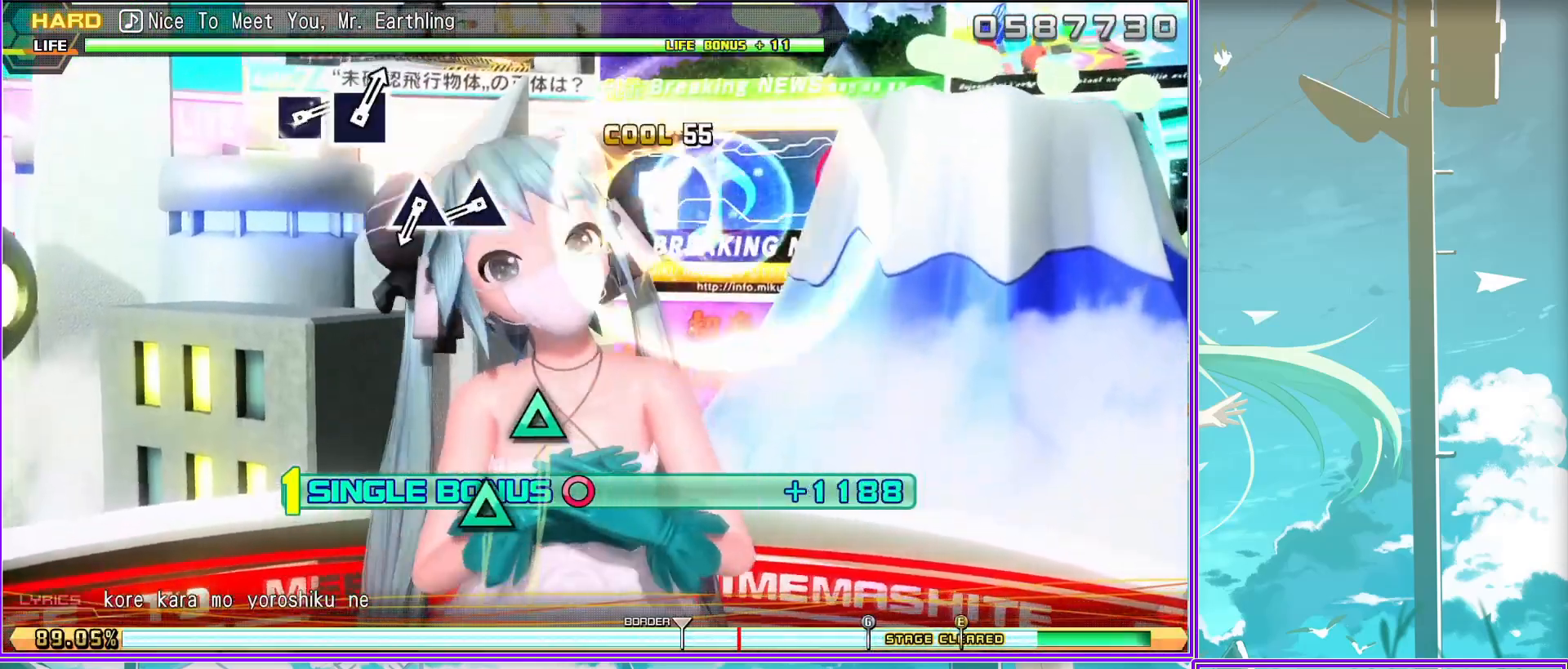
{"buttons": ["L2"], "left_stick": "center", "right_stick": "center", "events": [[100, "TRIANGLE", "down"], [200, "TRIANGLE", "up"]]}
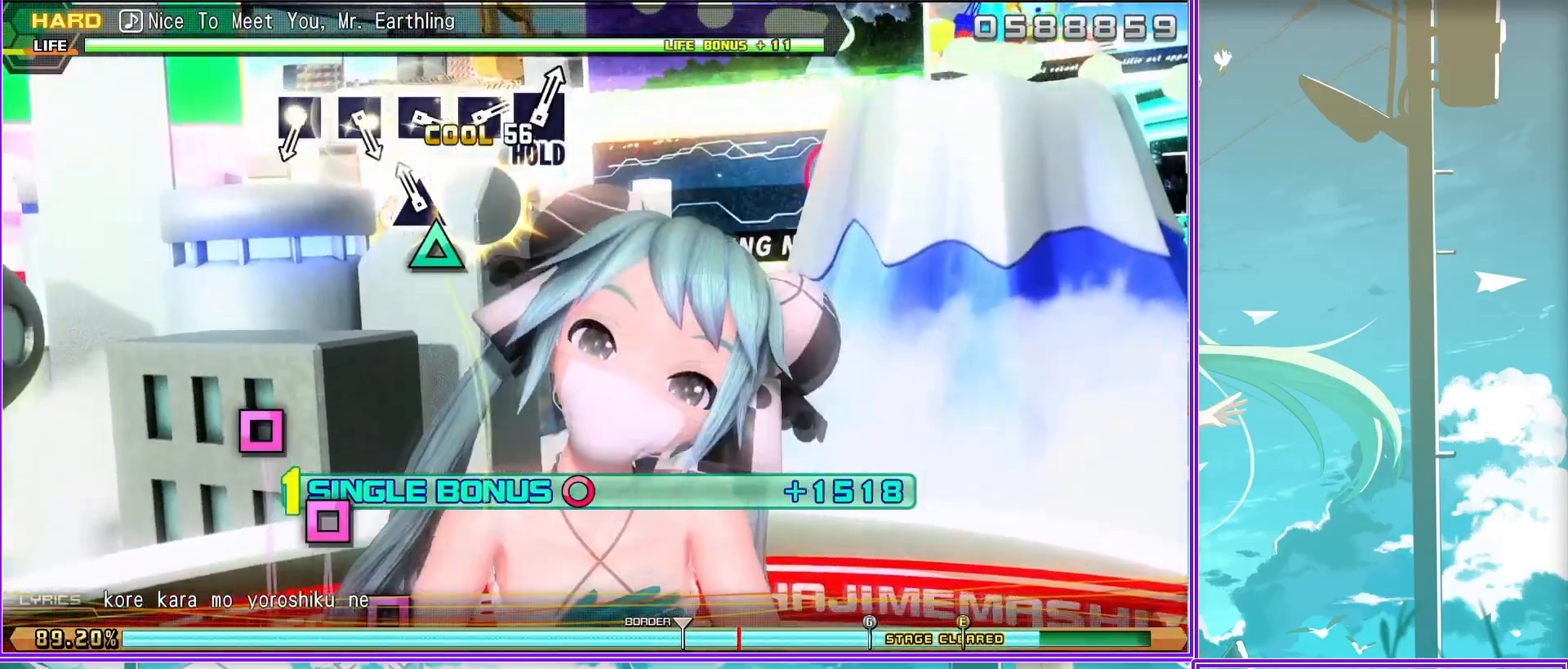
{"buttons": ["L2"], "left_stick": "center", "right_stick": "center", "events": [[17, "SQUARE", "down"], [133, "SQUARE", "up"], [250, "SQUARE", "down"], [317, "SQUARE", "up"], [450, "SQUARE", "down"], [483, "SQUARE", "up"]]}
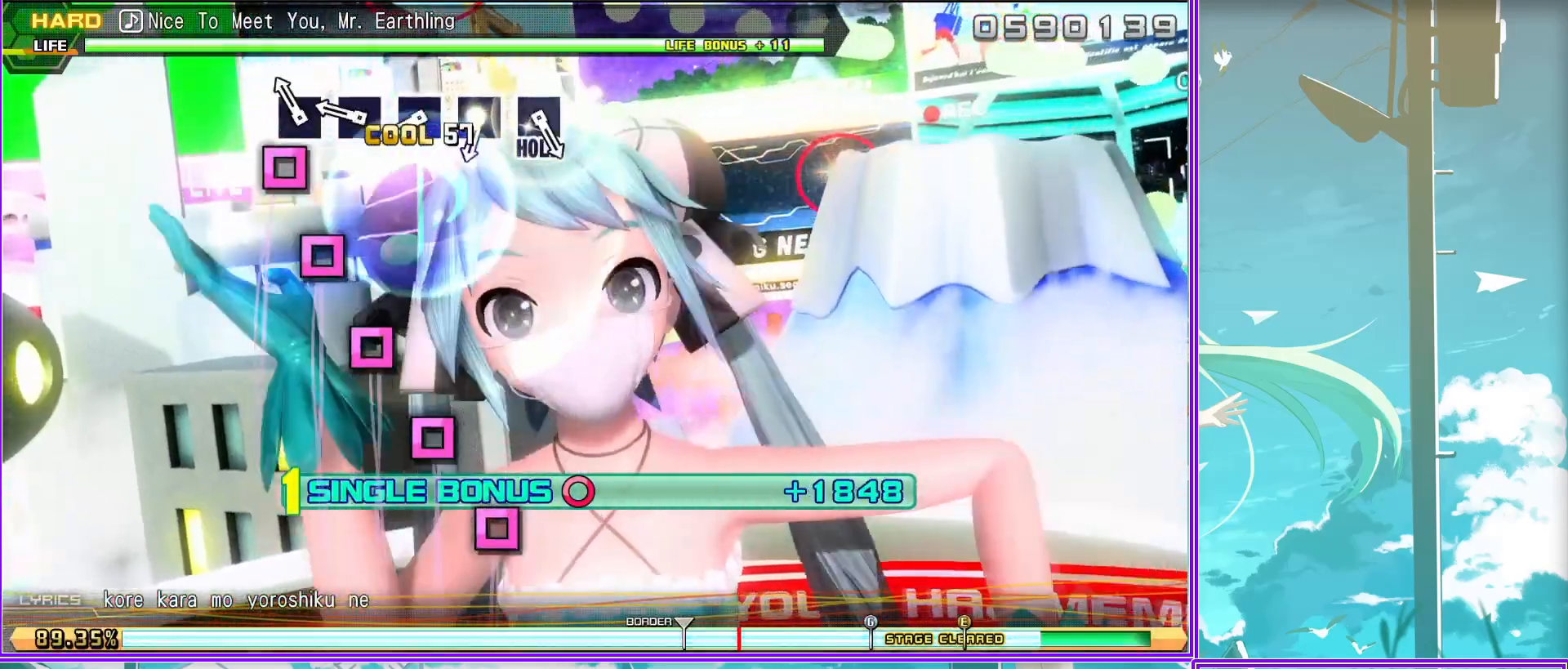
{"buttons": ["SQUARE", "L2"], "left_stick": "center", "right_stick": "center", "events": [[133, "SQUARE", "down"], [167, "SQUARE", "up"], [300, "SQUARE", "down"]]}
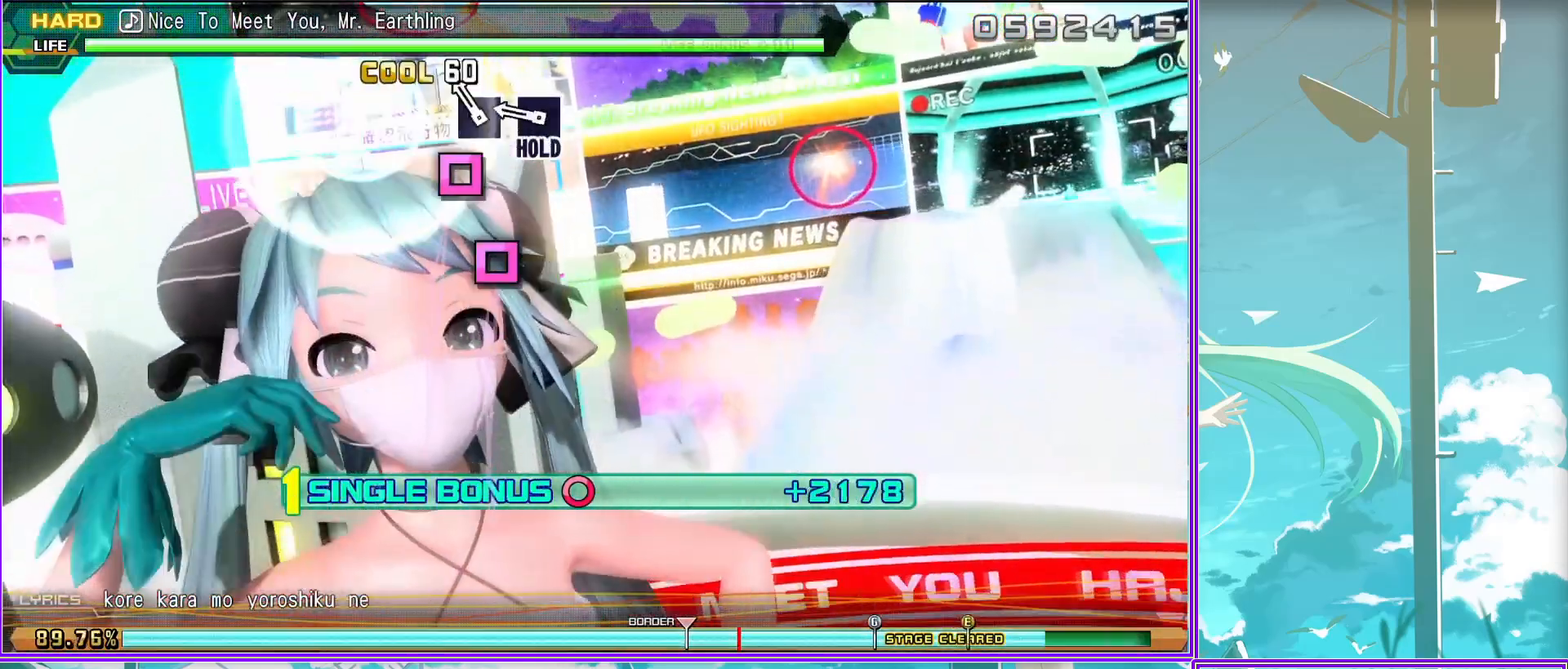
{"buttons": ["SQUARE", "L2"], "left_stick": "center", "right_stick": "center", "events": []}
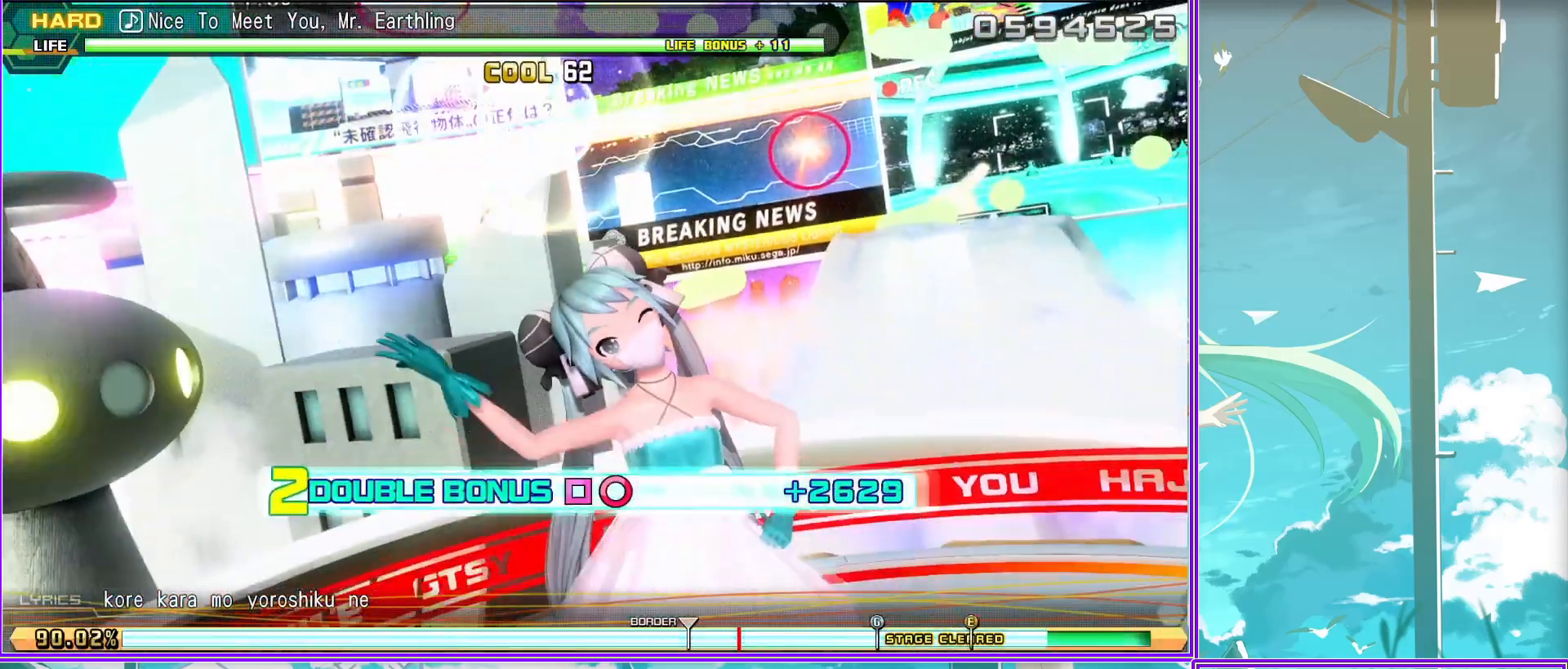
{"buttons": ["SQUARE", "L2"], "left_stick": "center", "right_stick": "center", "events": []}
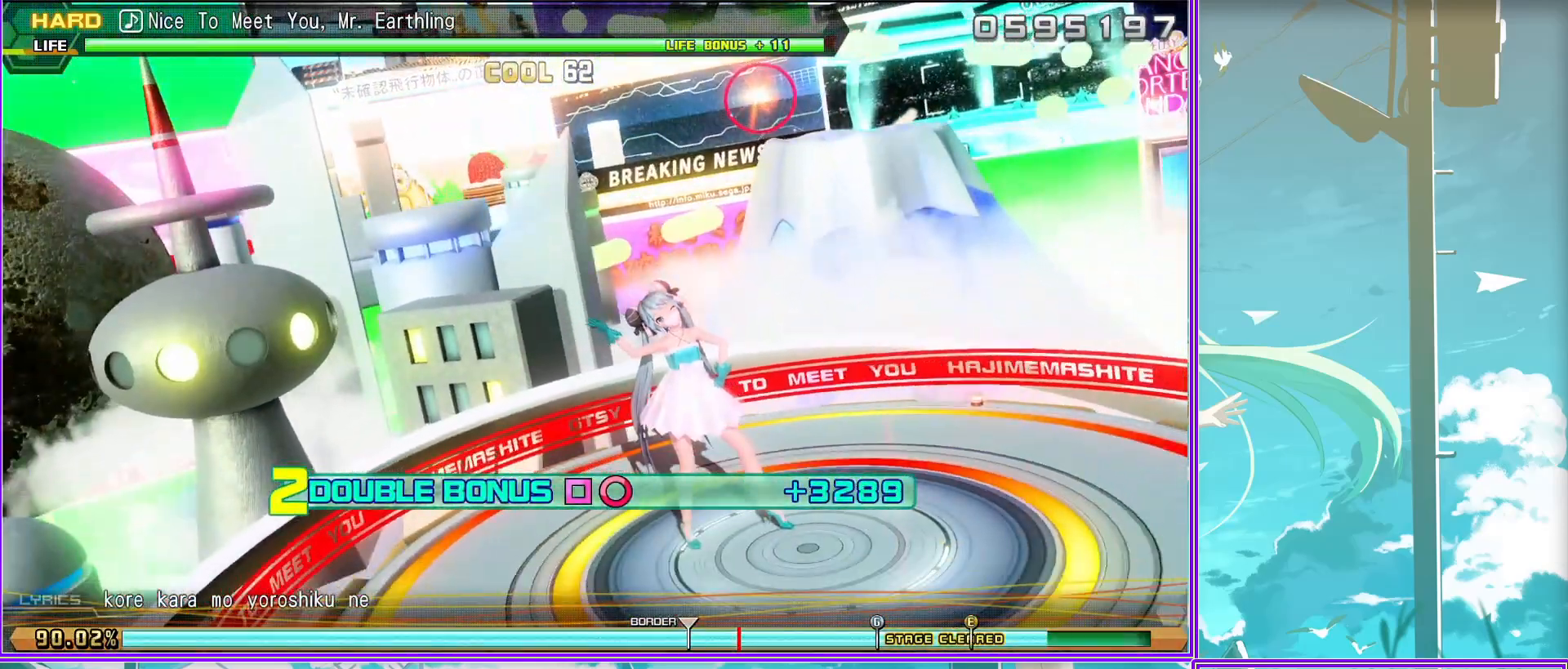
{"buttons": ["SQUARE", "L2"], "left_stick": "center", "right_stick": "center", "events": []}
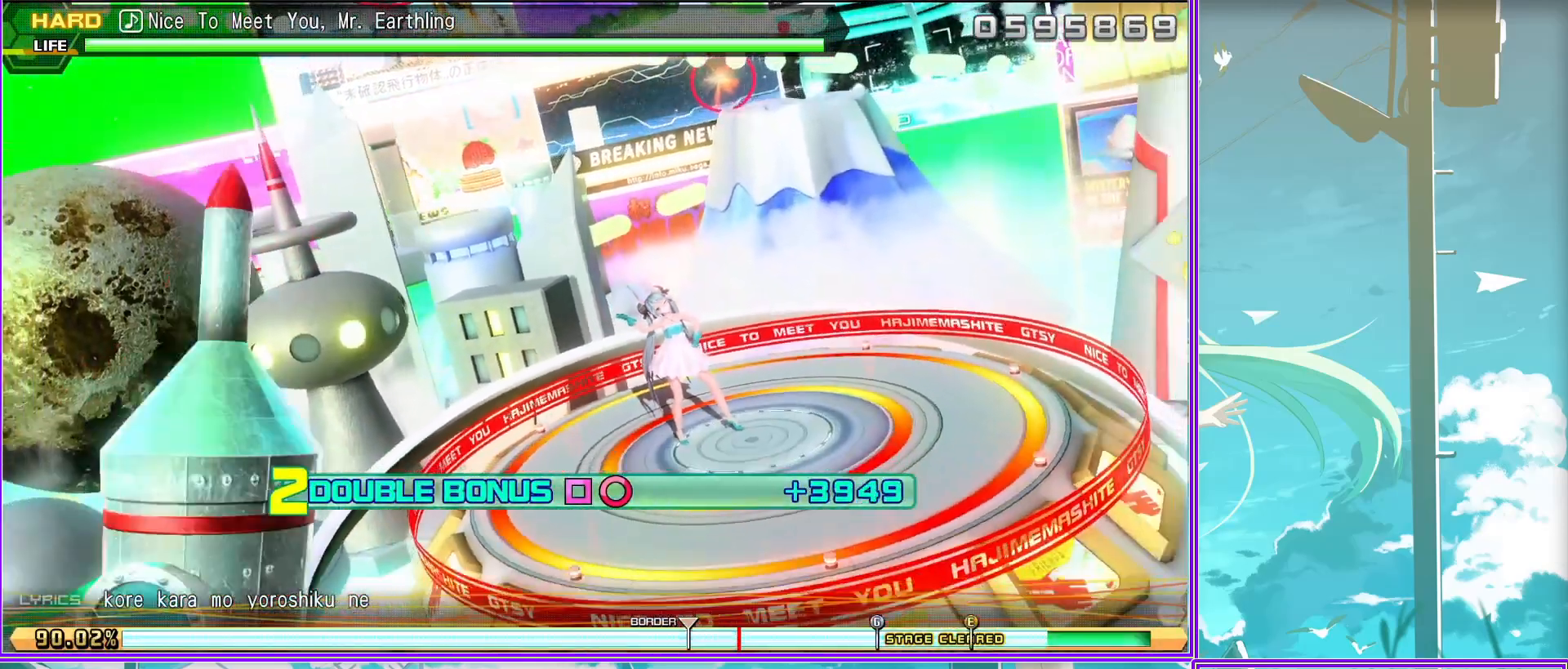
{"buttons": ["SQUARE", "L2"], "left_stick": "center", "right_stick": "center", "events": []}
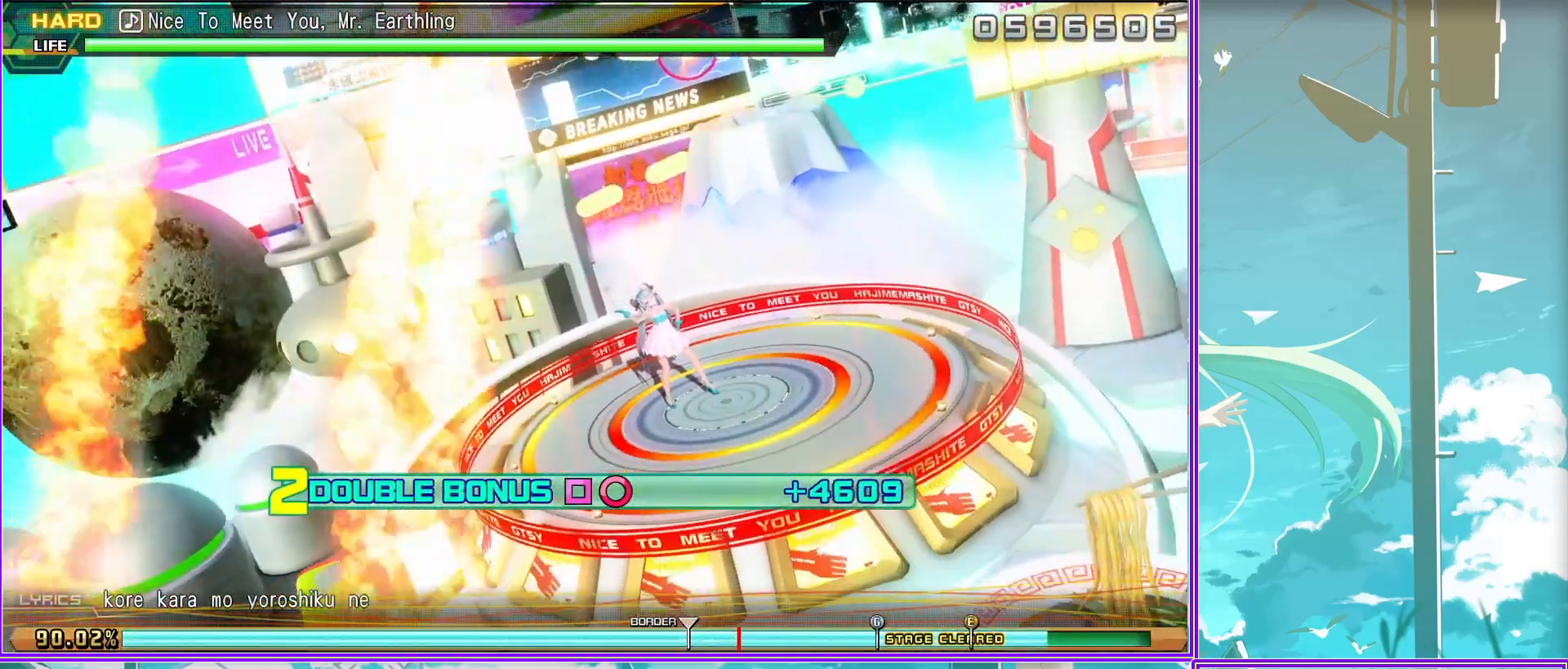
{"buttons": ["SQUARE", "L2"], "left_stick": "center", "right_stick": "center", "events": []}
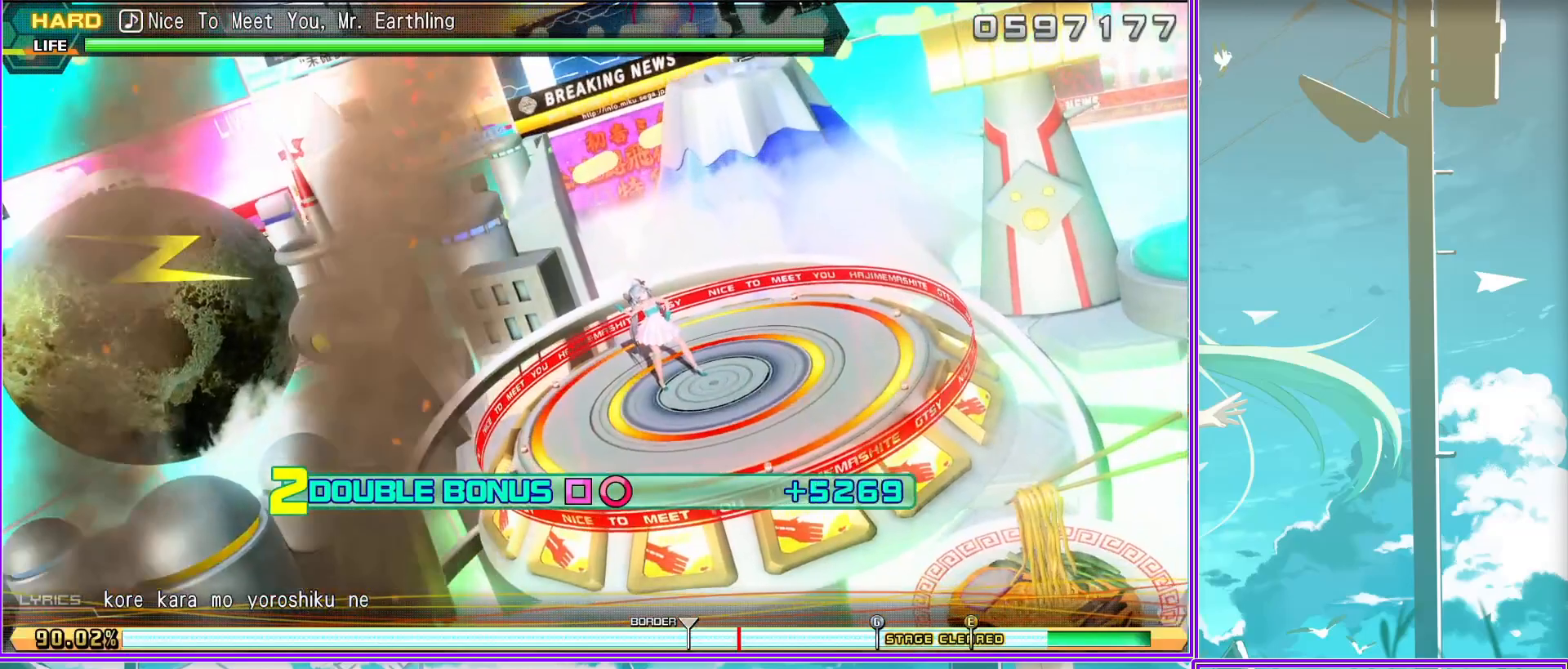
{"buttons": ["SQUARE", "L2"], "left_stick": "center", "right_stick": "center", "events": []}
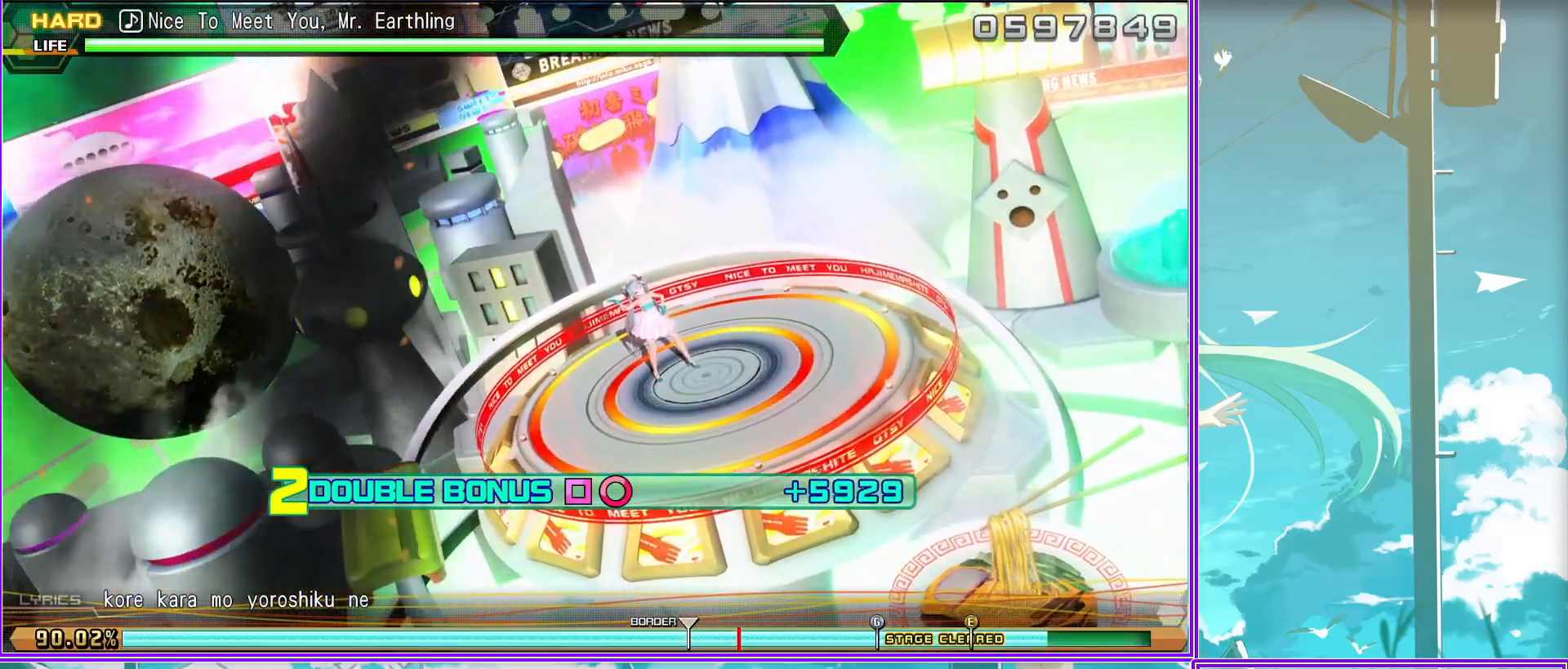
{"buttons": ["SQUARE", "L2"], "left_stick": "center", "right_stick": "center", "events": []}
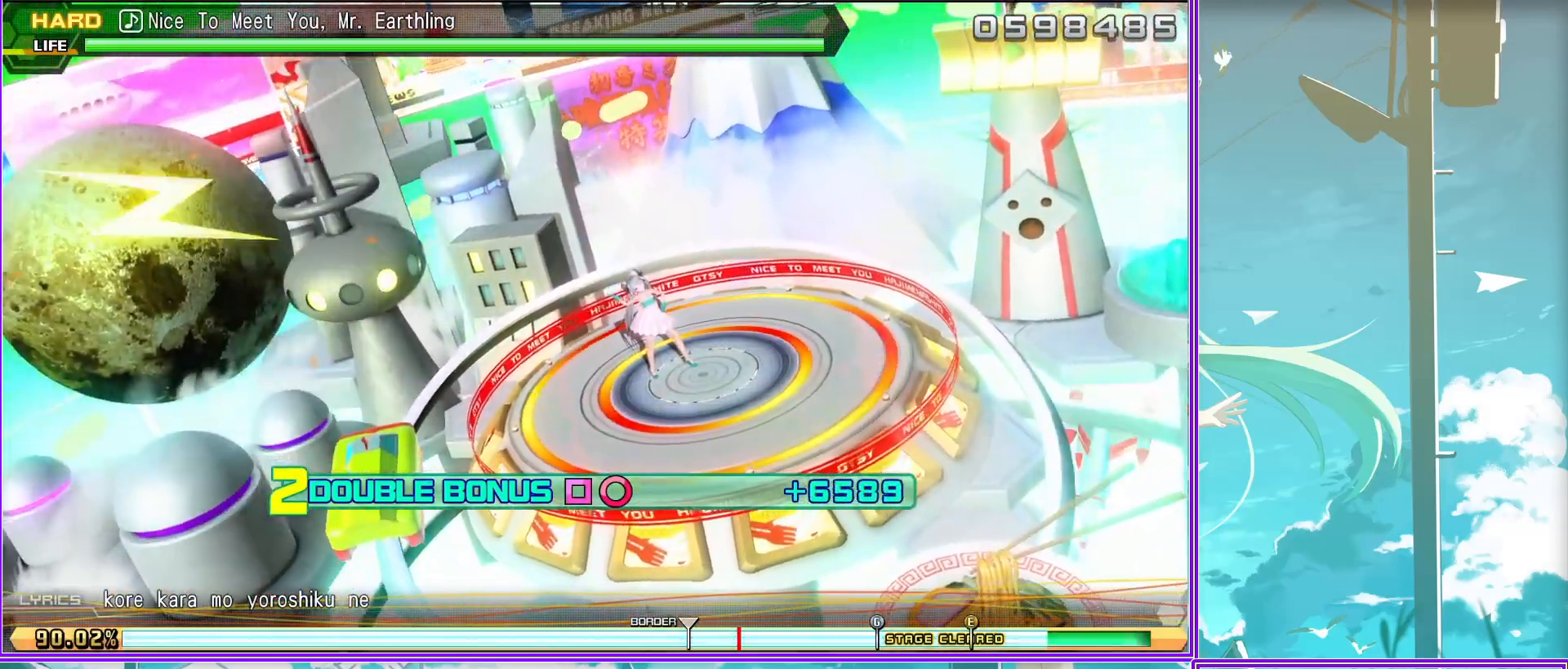
{"buttons": ["SQUARE", "L2"], "left_stick": "center", "right_stick": "center", "events": []}
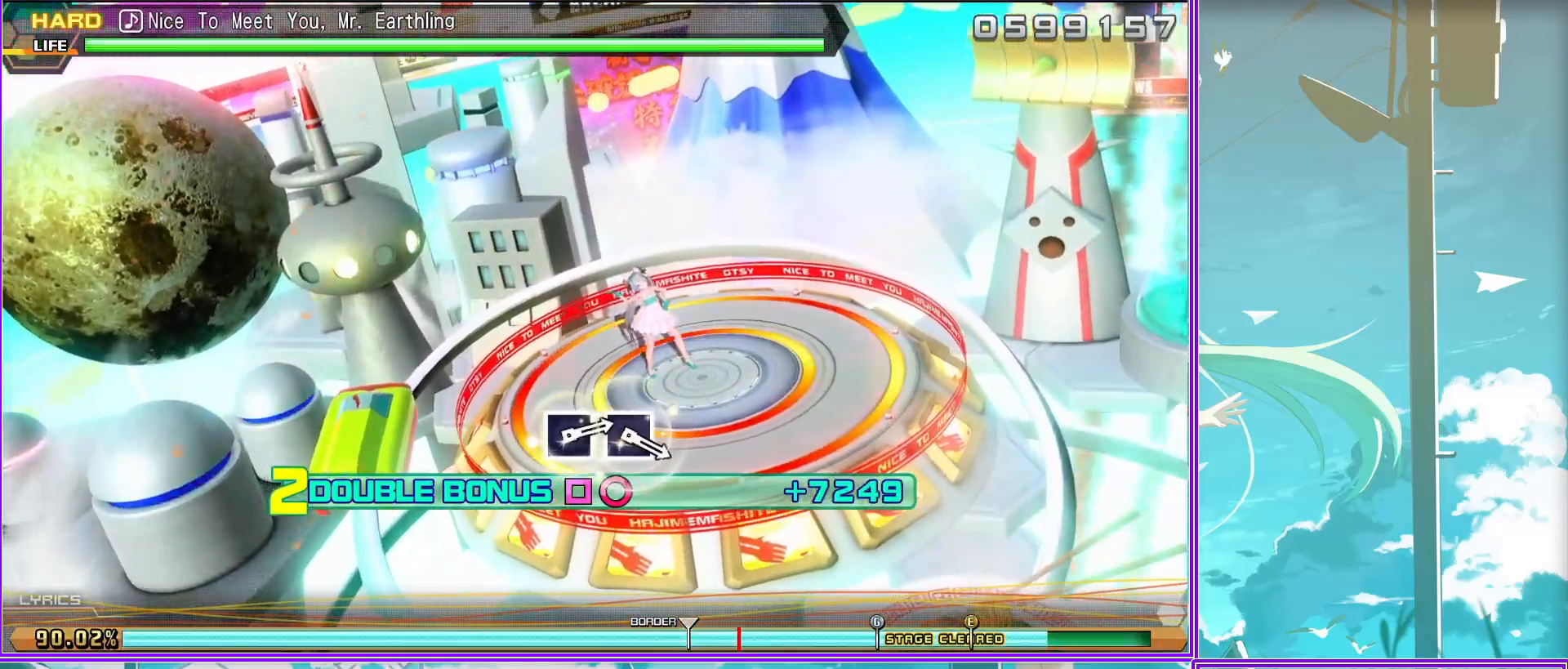
{"buttons": [], "left_stick": "center", "right_stick": "center", "events": [[183, "SQUARE", "up"], [233, "L2", "up"], [383, "SQUARE", "down"], [500, "SQUARE", "up"]]}
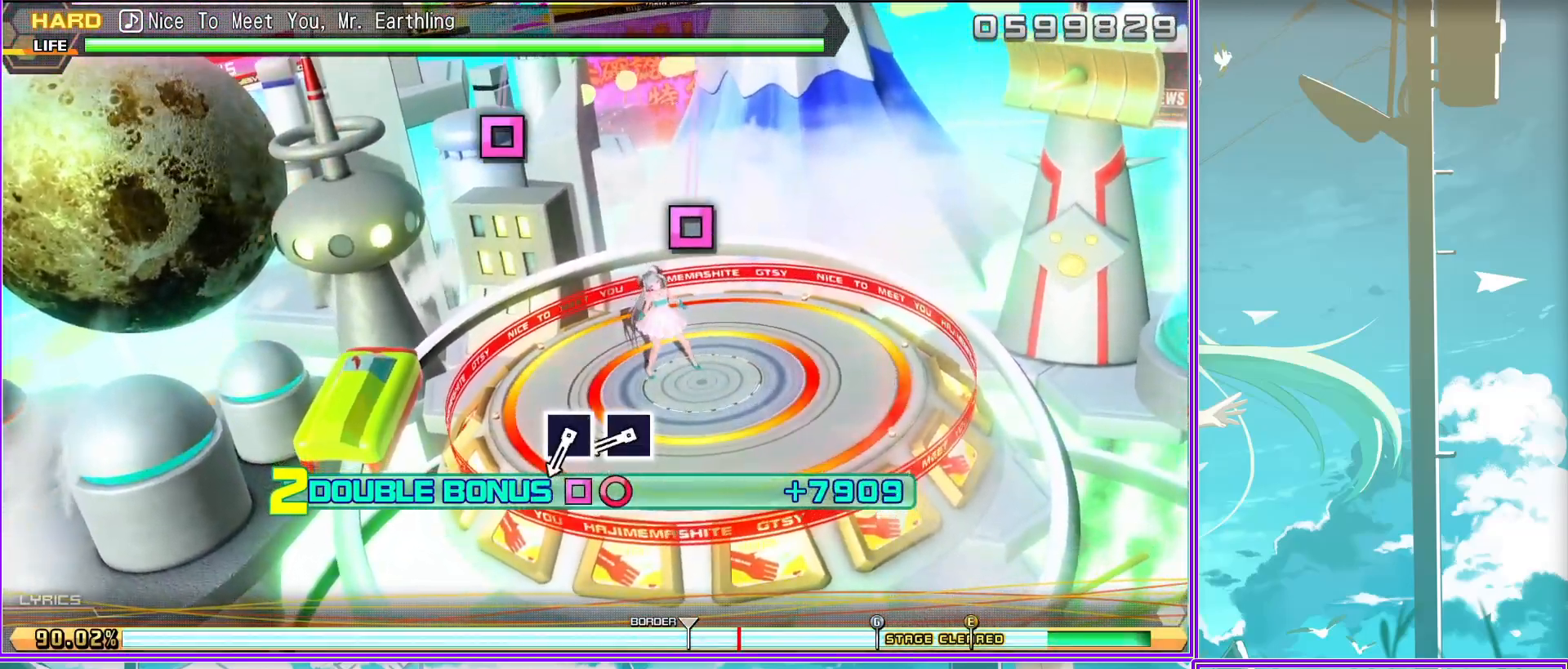
{"buttons": [], "left_stick": "center", "right_stick": "center", "events": [[67, "SQUARE", "down"], [217, "SQUARE", "up"]]}
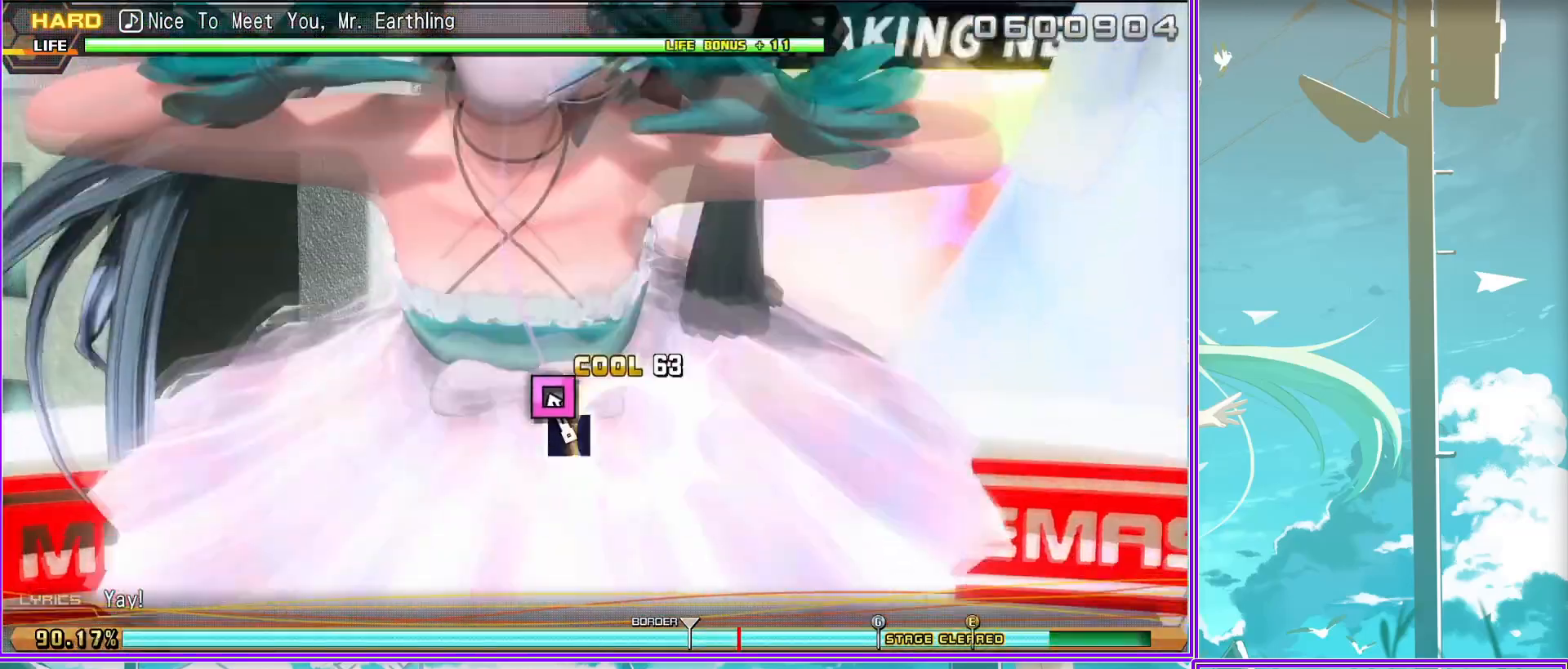
{"buttons": [], "left_stick": "center", "right_stick": "center", "events": []}
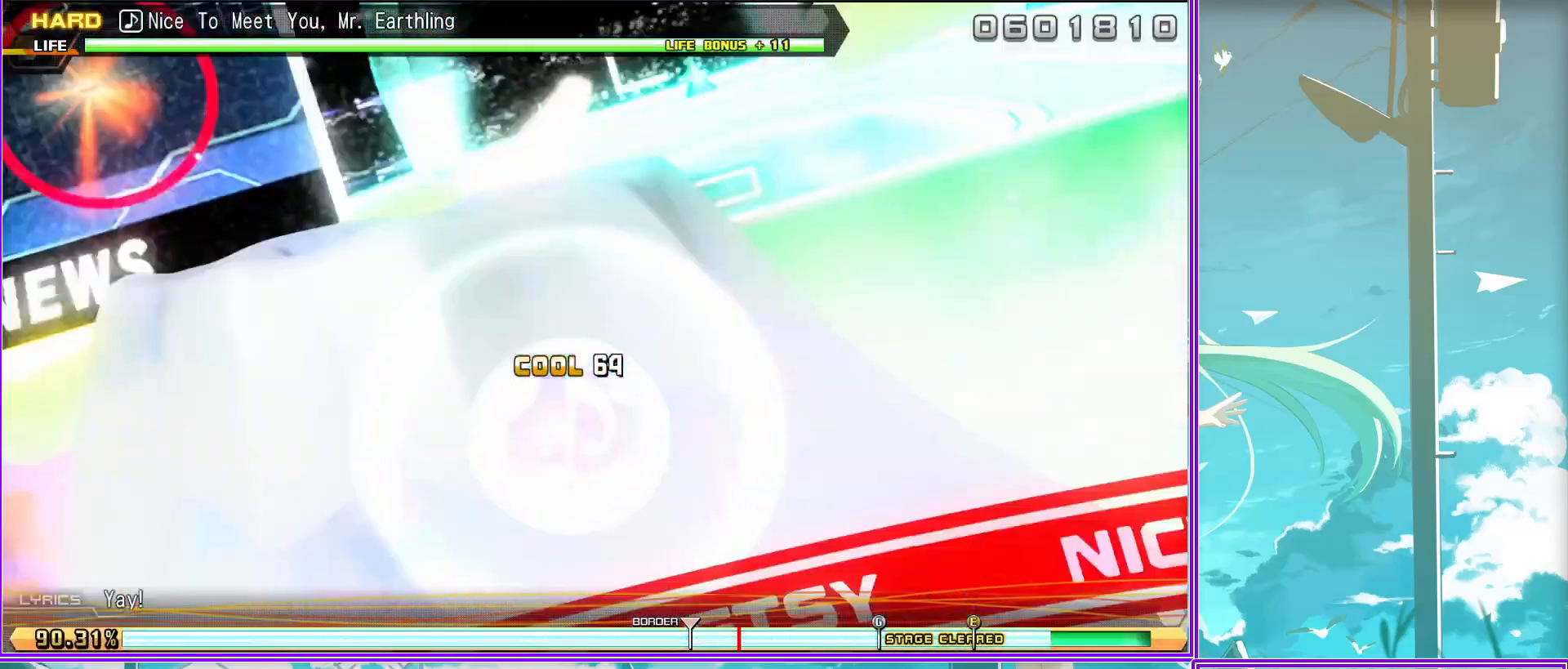
{"buttons": [], "left_stick": "center", "right_stick": "center", "events": []}